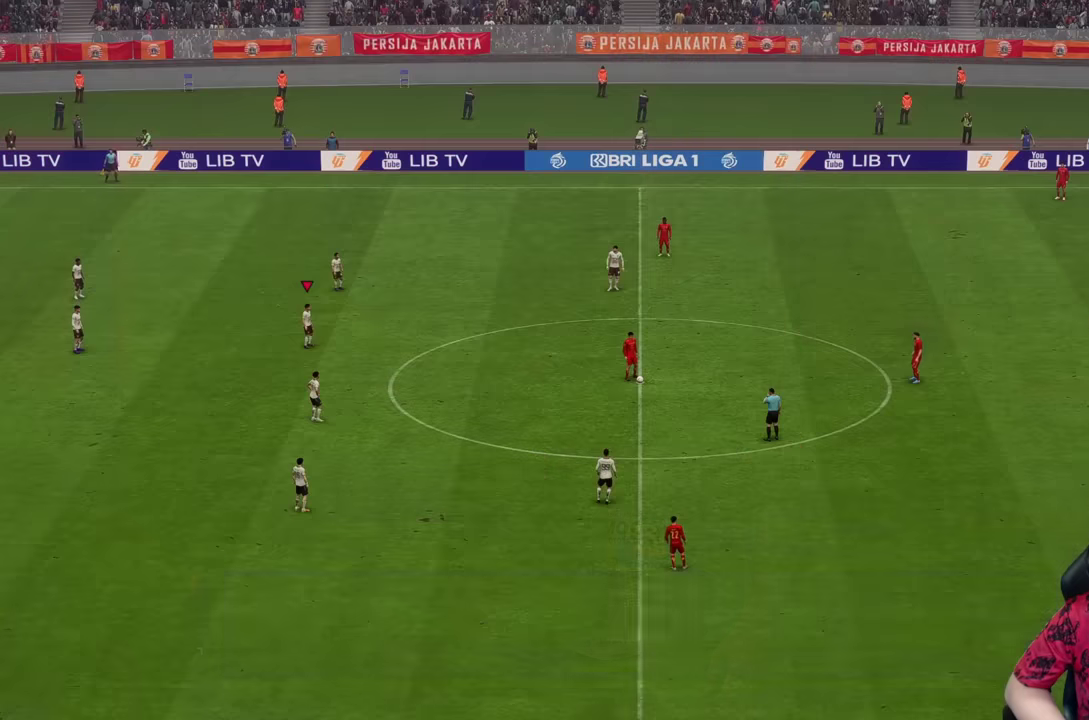
Gameplay with a controller (PlayStation layout); each line is a JSON object with the inputs held at the frame after it (dt_ms = milliseconds from this image to that frame). "events" lists button and stick changes between this image and that frame as [ms after this image, input, new state], when the widget could be followed in between. Not read: L3 R3.
{"dt_ms": 500, "buttons": [], "left_stick": "center", "right_stick": "center", "events": []}
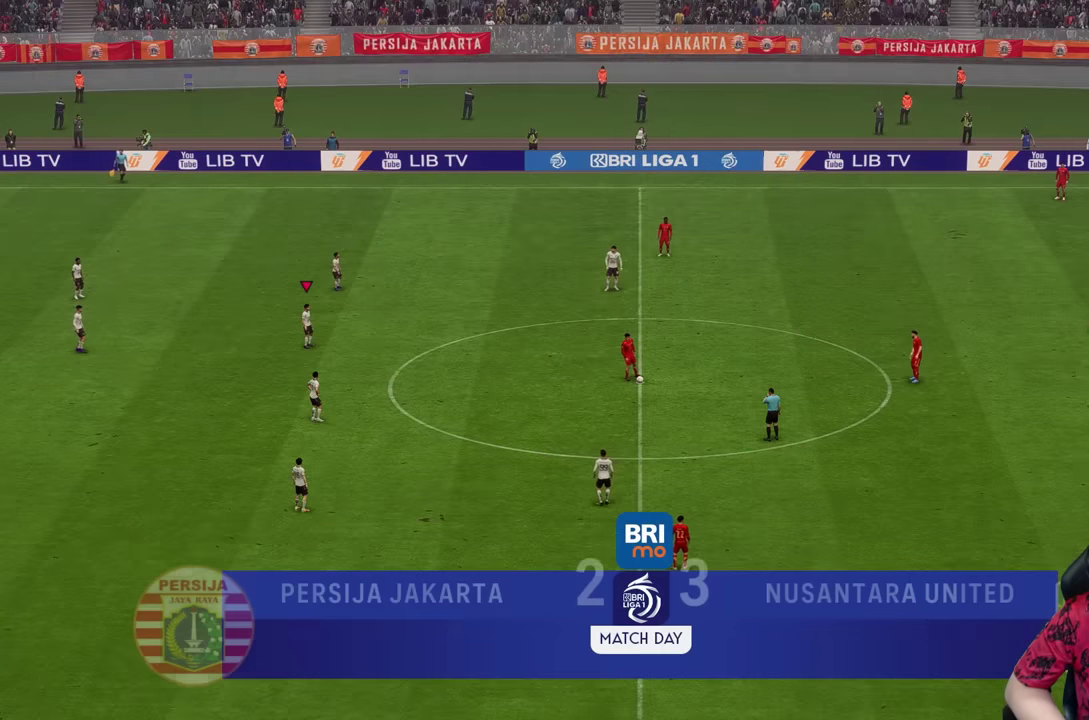
{"dt_ms": 500, "buttons": [], "left_stick": "center", "right_stick": "center", "events": []}
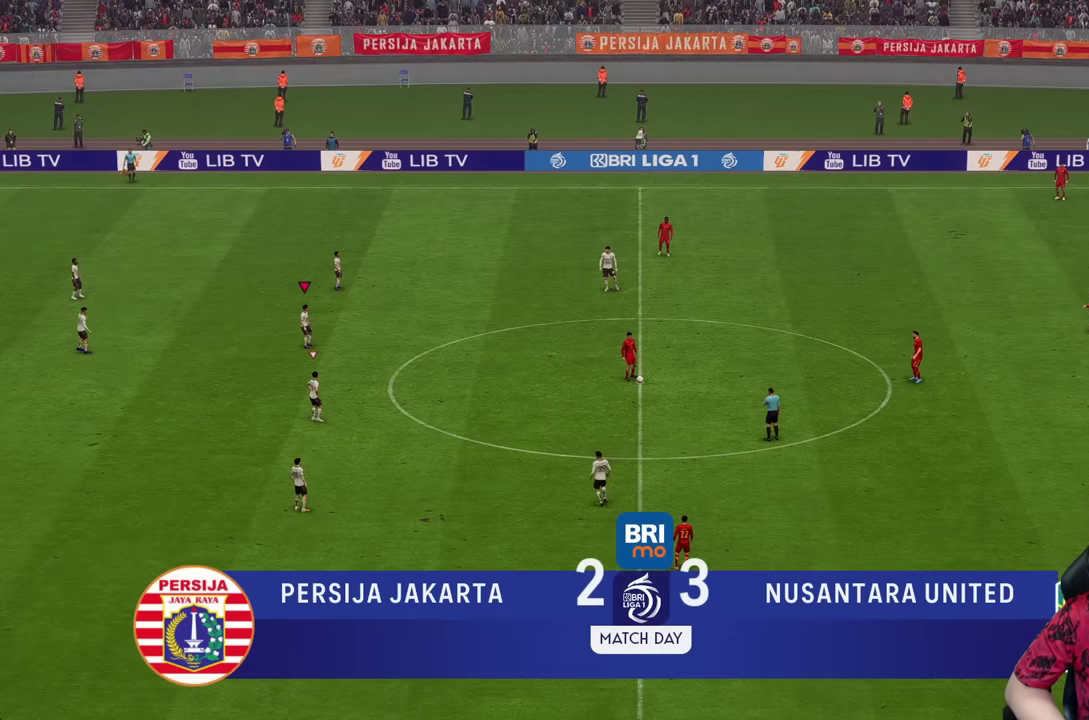
{"dt_ms": 500, "buttons": [], "left_stick": "center", "right_stick": "center", "events": []}
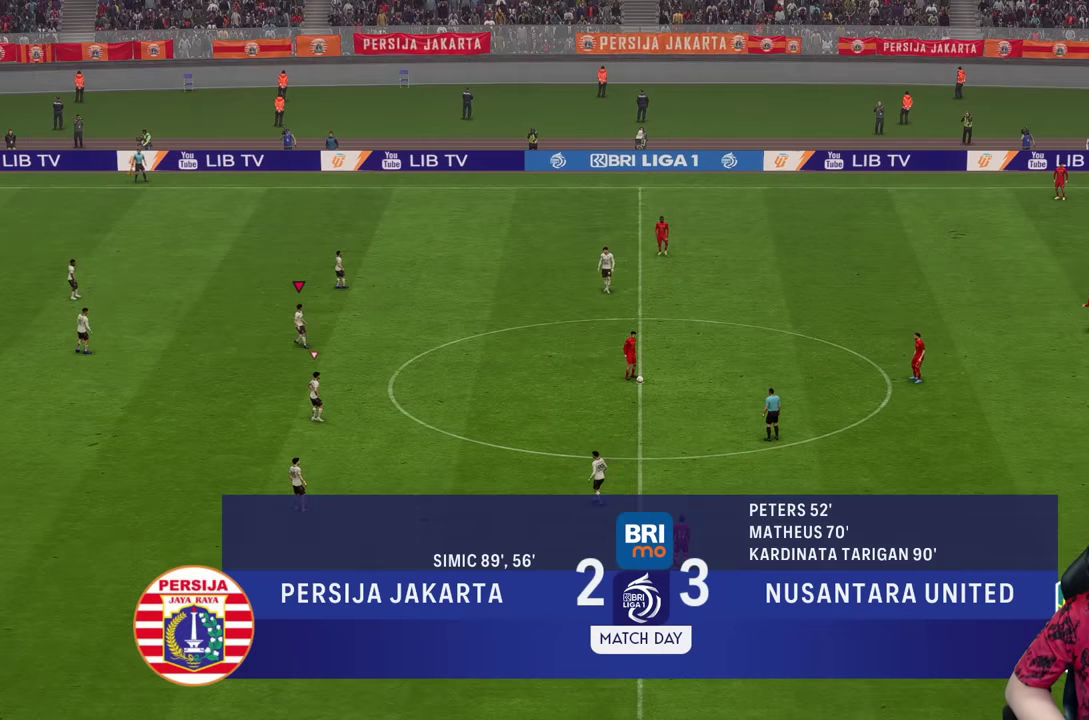
{"dt_ms": 500, "buttons": [], "left_stick": "center", "right_stick": "center", "events": [[333, "right_stick", "down-right"], [450, "right_stick", "center"]]}
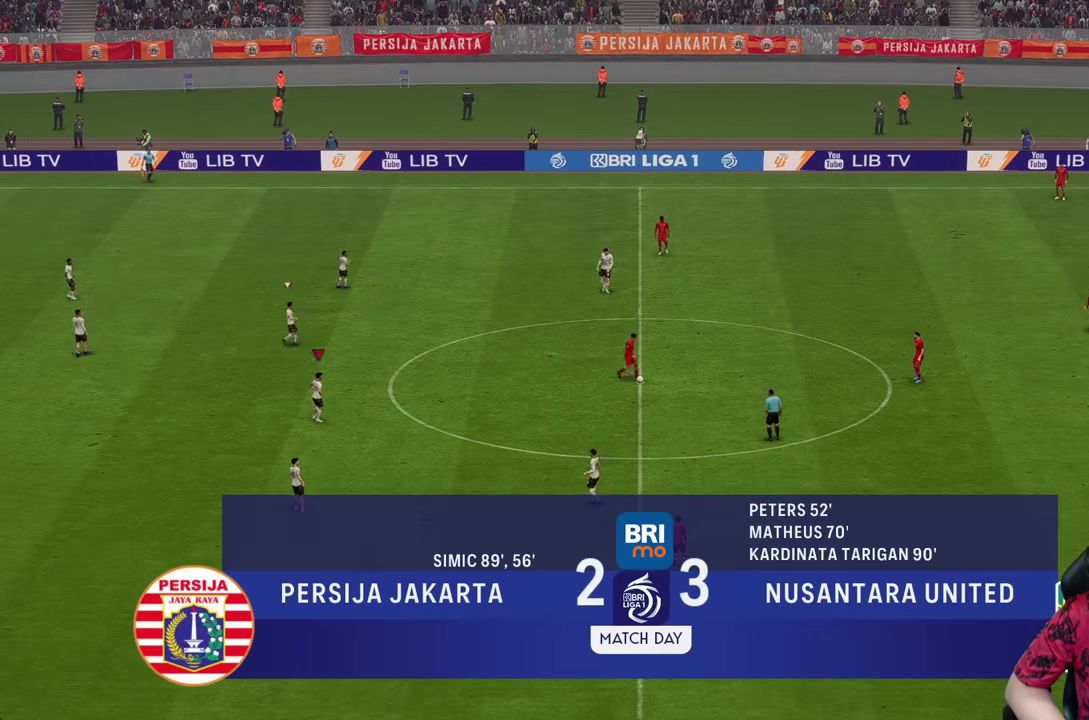
{"dt_ms": 500, "buttons": [], "left_stick": "center", "right_stick": "down-right", "events": [[417, "right_stick", "down-right"]]}
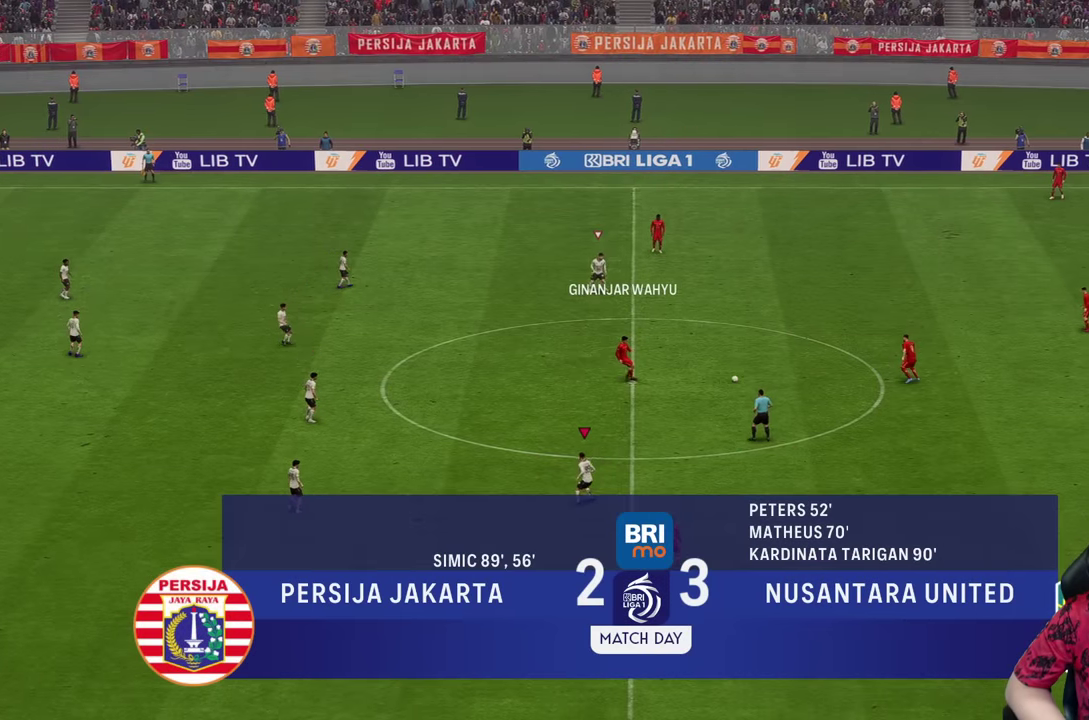
{"dt_ms": 500, "buttons": [], "left_stick": "up-right", "right_stick": "center", "events": [[50, "left_stick", "up-right"], [50, "right_stick", "center"]]}
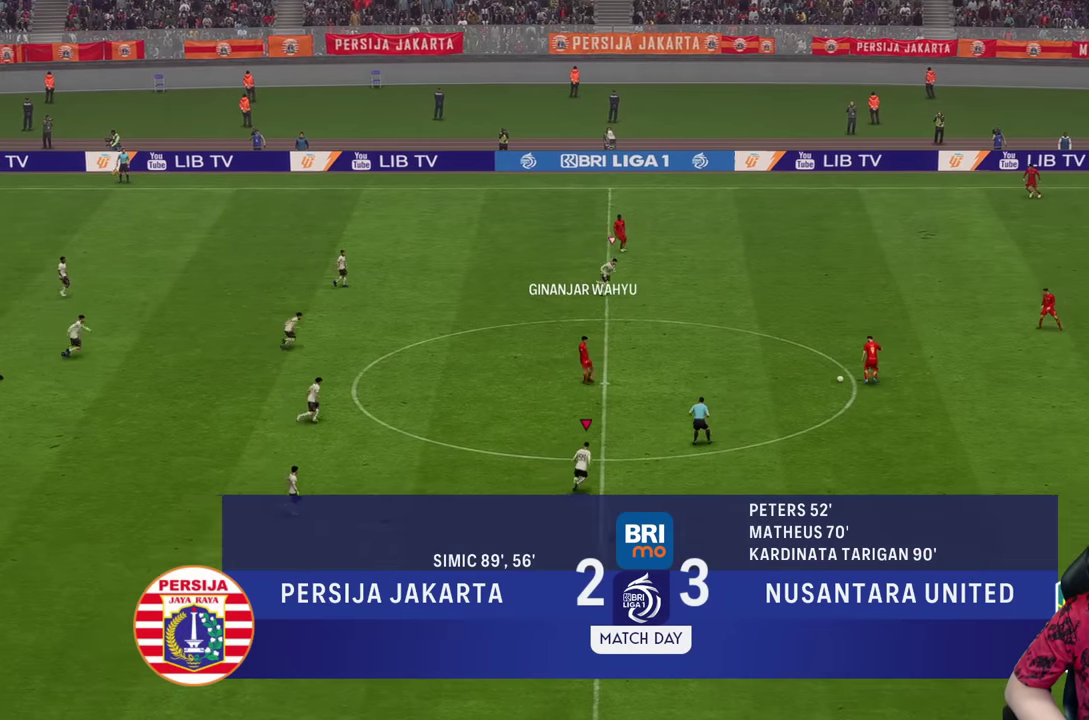
{"dt_ms": 500, "buttons": [], "left_stick": "right", "right_stick": "center", "events": [[400, "left_stick", "right"]]}
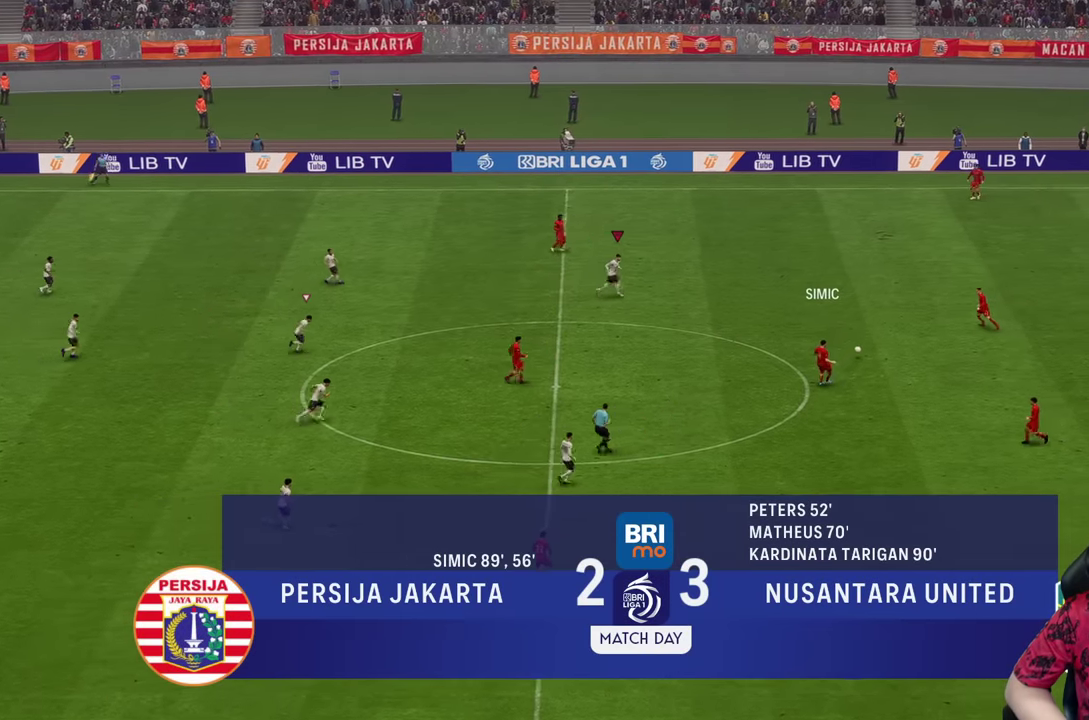
{"dt_ms": 500, "buttons": [], "left_stick": "right", "right_stick": "center", "events": []}
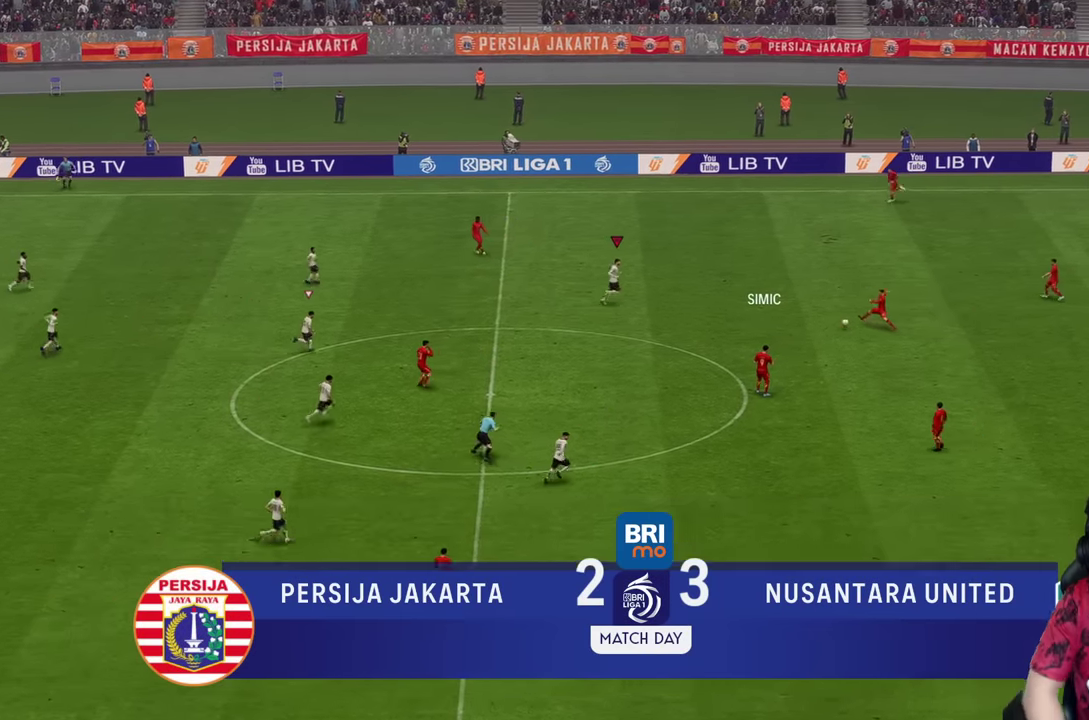
{"dt_ms": 500, "buttons": [], "left_stick": "down-right", "right_stick": "down-right", "events": [[133, "left_stick", "down-right"], [450, "right_stick", "down-right"]]}
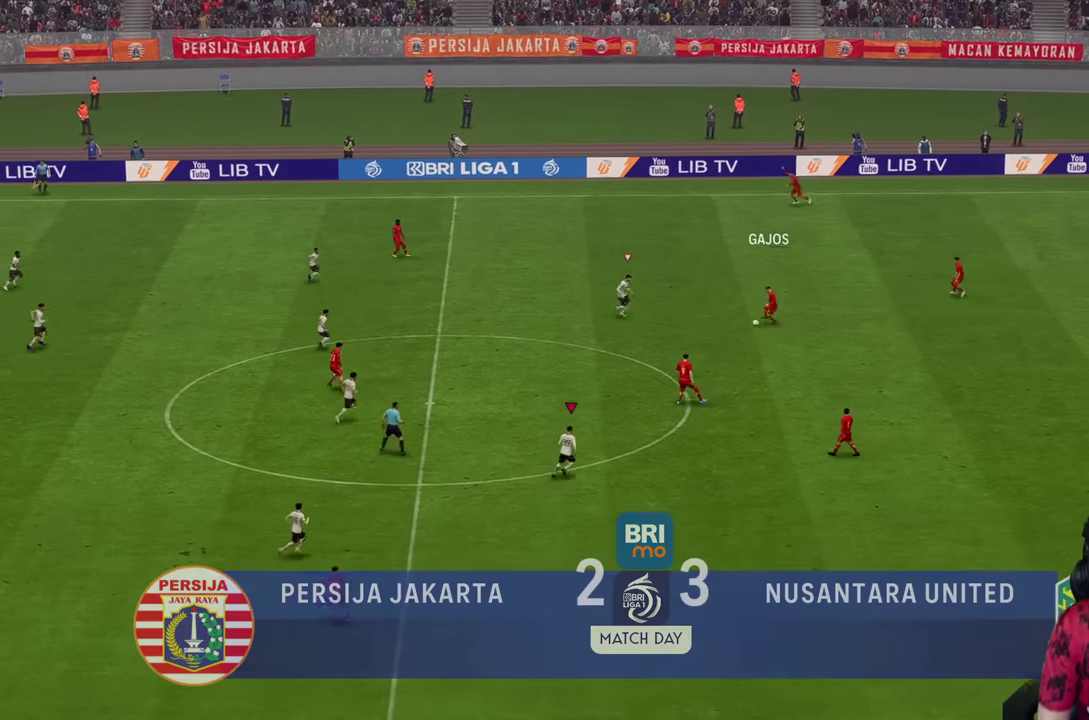
{"dt_ms": 500, "buttons": ["L2"], "left_stick": "down", "right_stick": "center", "events": [[33, "right_stick", "center"], [183, "R2", "down"], [183, "left_stick", "right"], [383, "L2", "down"], [433, "R2", "up"], [450, "left_stick", "down"]]}
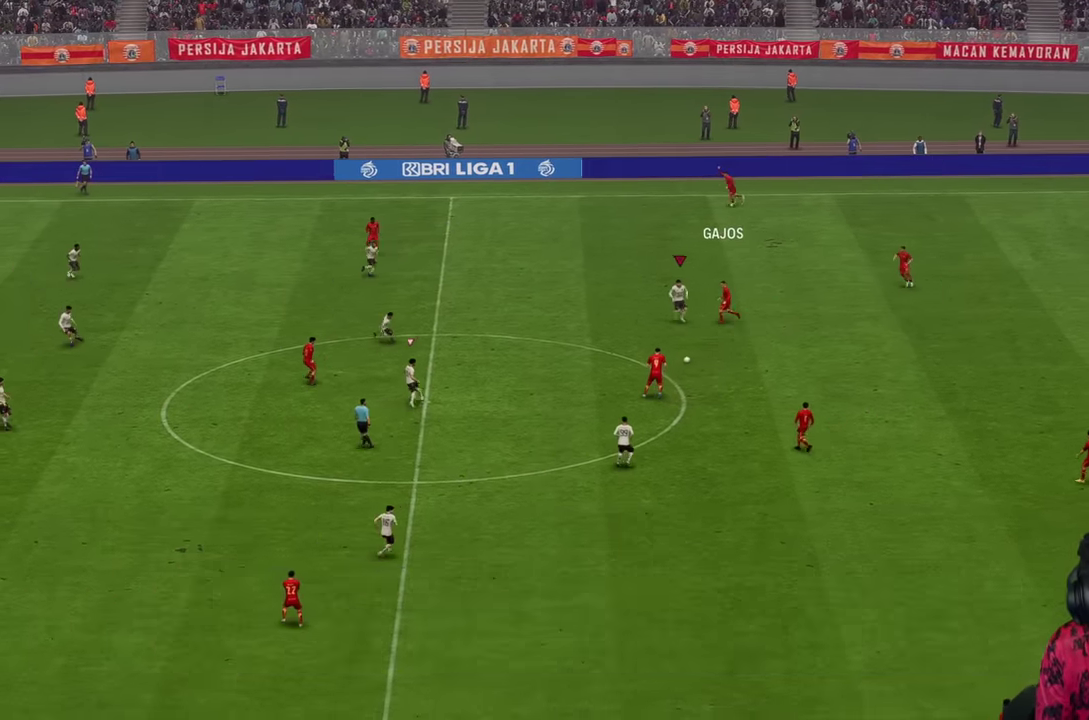
{"dt_ms": 500, "buttons": ["R2"], "left_stick": "right", "right_stick": "center", "events": [[250, "left_stick", "right"], [300, "R2", "down"], [317, "L2", "up"]]}
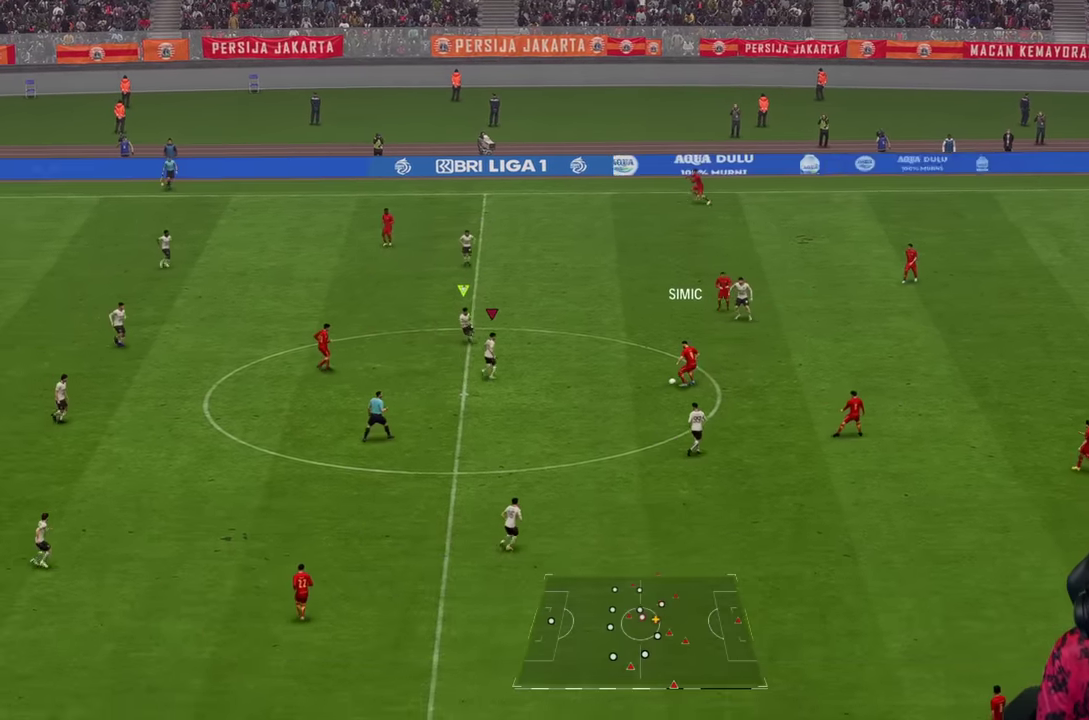
{"dt_ms": 500, "buttons": [], "left_stick": "down", "right_stick": "center", "events": [[150, "R2", "up"], [367, "right_stick", "up"], [383, "left_stick", "down"], [417, "right_stick", "center"]]}
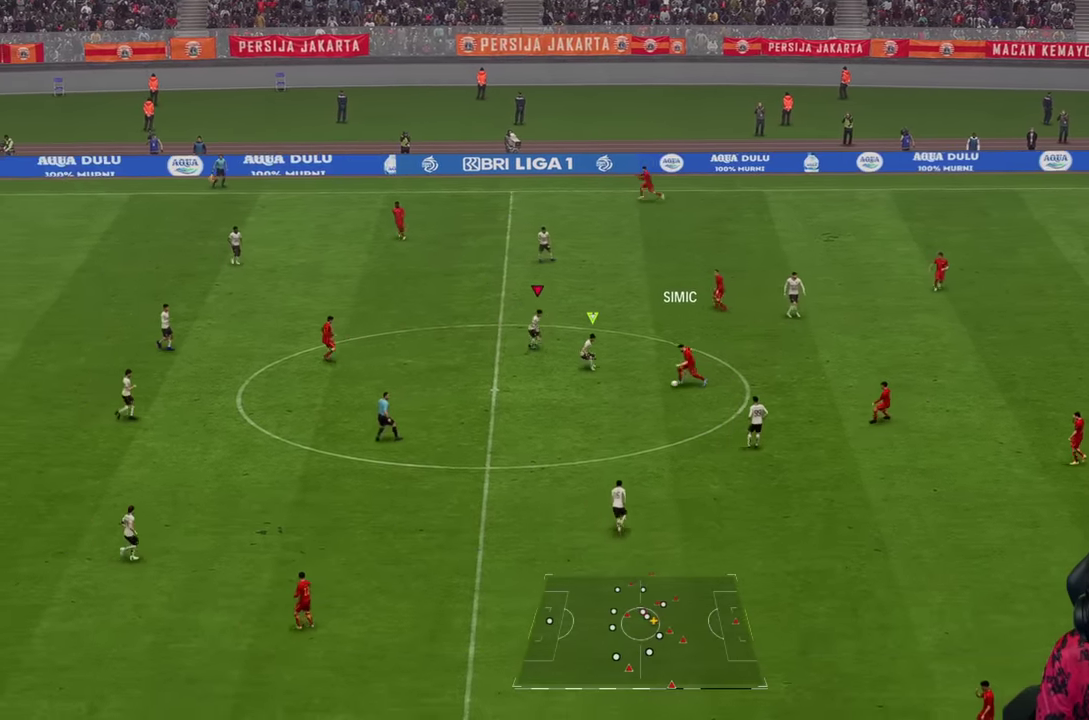
{"dt_ms": 500, "buttons": [], "left_stick": "down", "right_stick": "center"}
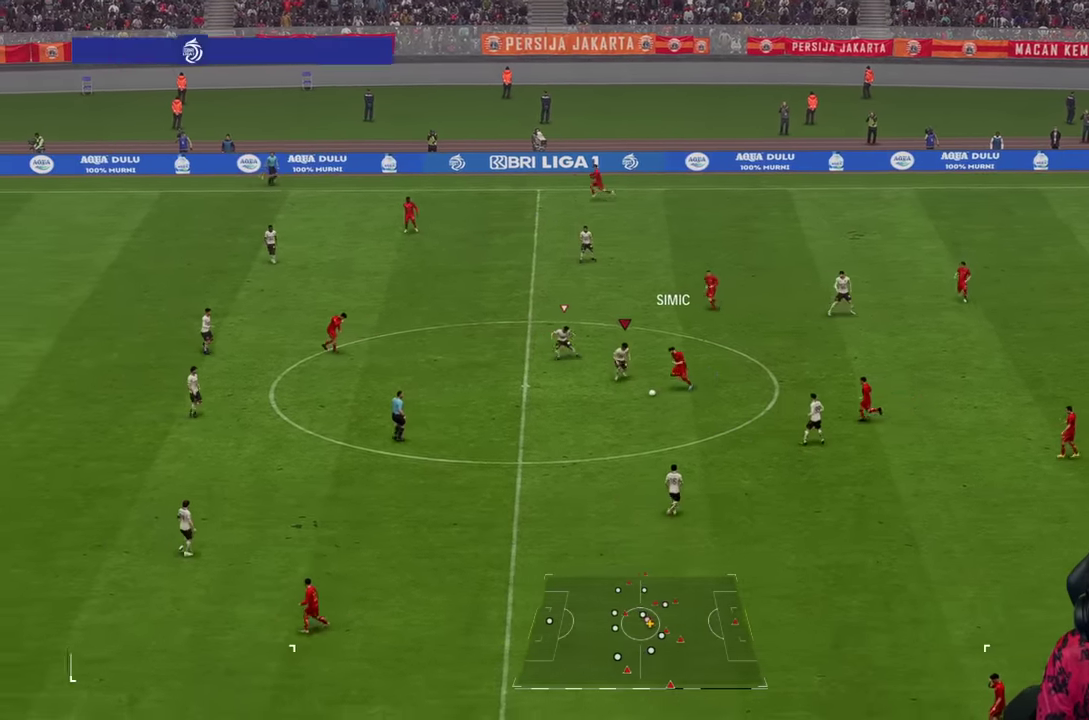
{"dt_ms": 500, "buttons": ["R1"], "left_stick": "down", "right_stick": "center", "events": [[33, "R1", "down"]]}
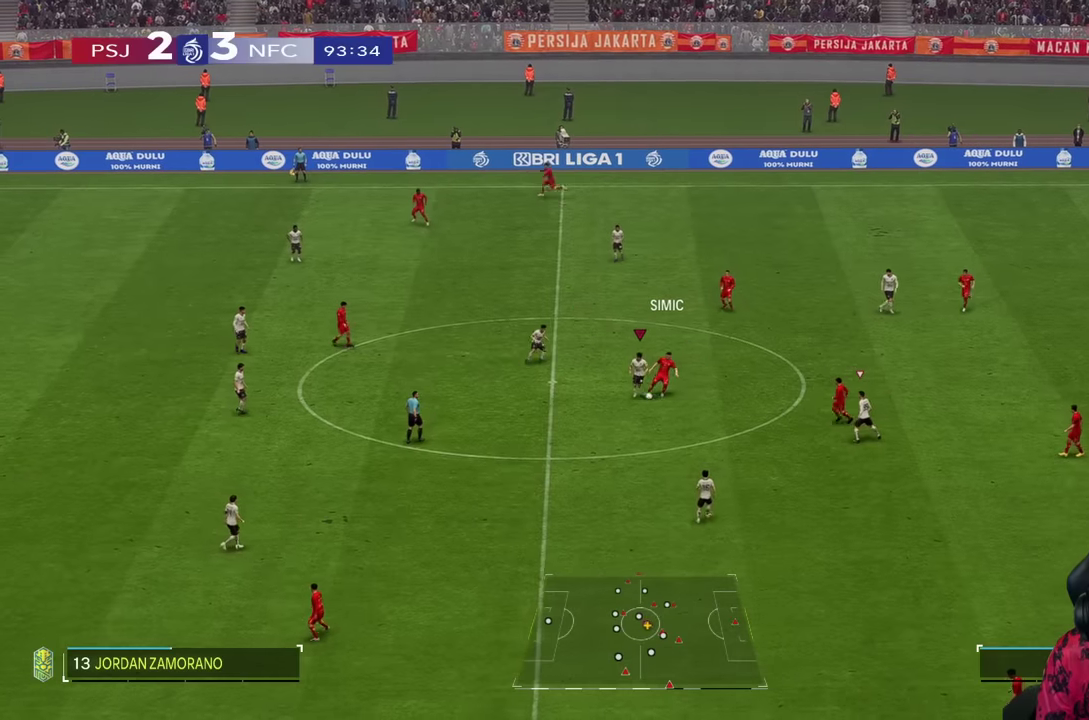
{"dt_ms": 500, "buttons": ["L2"], "left_stick": "right", "right_stick": "center", "events": [[83, "L2", "down"], [100, "R1", "up"], [100, "R2", "down"], [100, "left_stick", "down-right"], [333, "R2", "up"], [333, "left_stick", "right"]]}
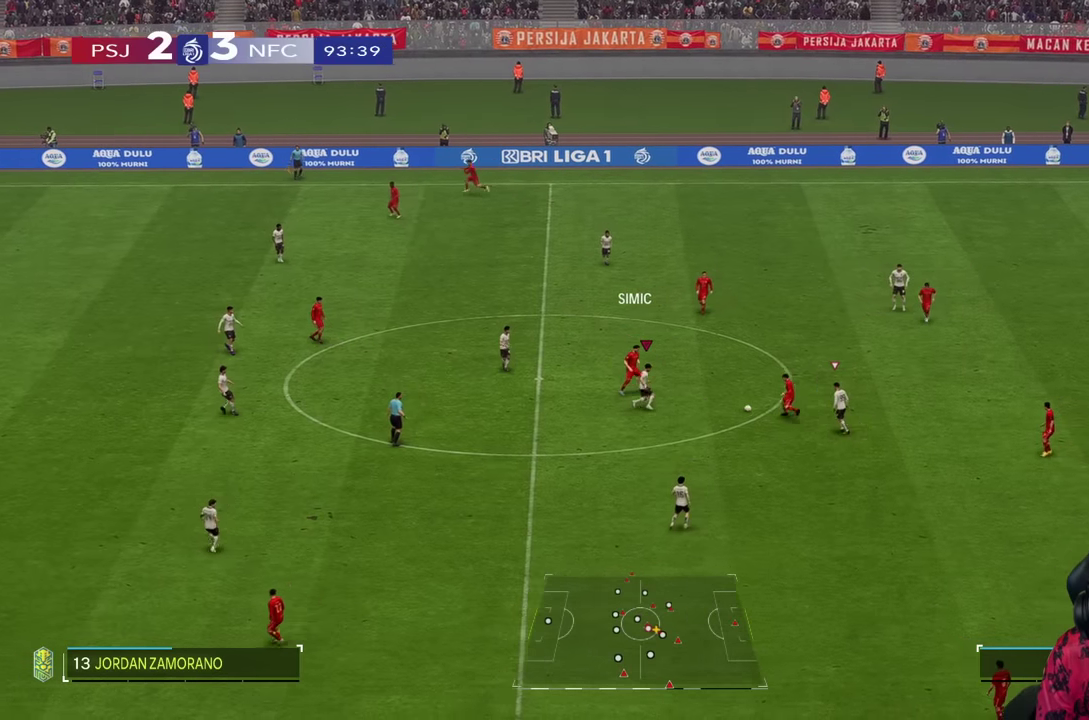
{"dt_ms": 500, "buttons": ["R1", "R2"], "left_stick": "up-right", "right_stick": "center", "events": [[100, "left_stick", "up-right"], [217, "L2", "up"], [233, "R2", "down"], [383, "R1", "down"]]}
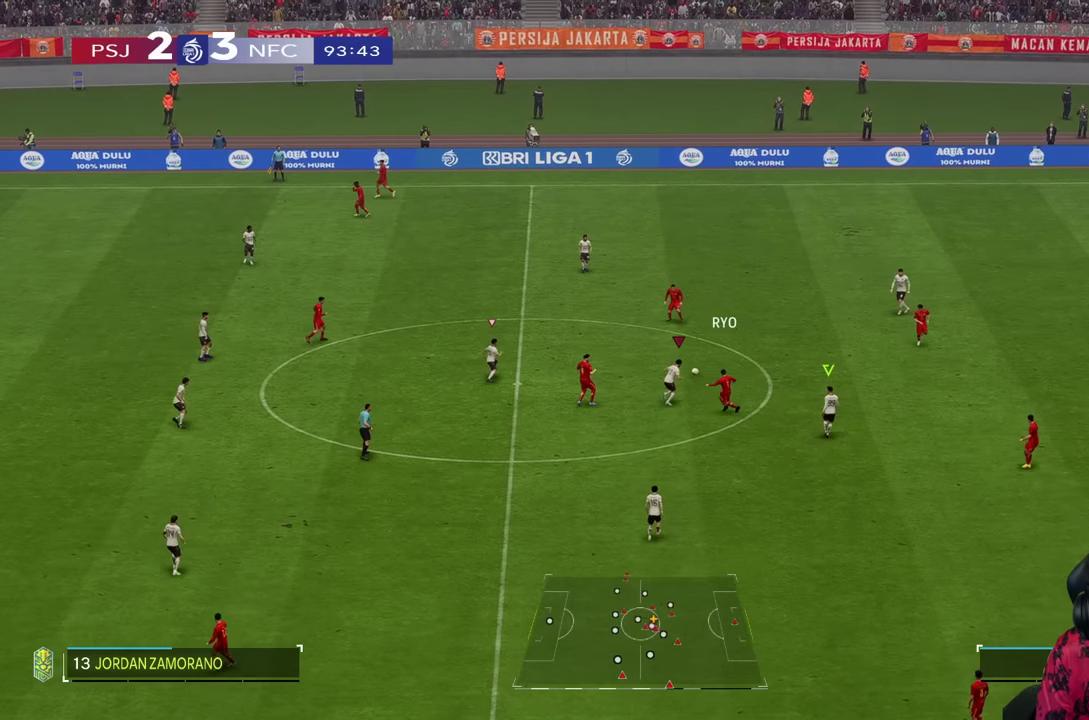
{"dt_ms": 500, "buttons": [], "left_stick": "up", "right_stick": "center", "events": [[17, "L1", "down"], [17, "left_stick", "up"], [50, "R1", "up"], [117, "L1", "up"], [117, "R2", "up"]]}
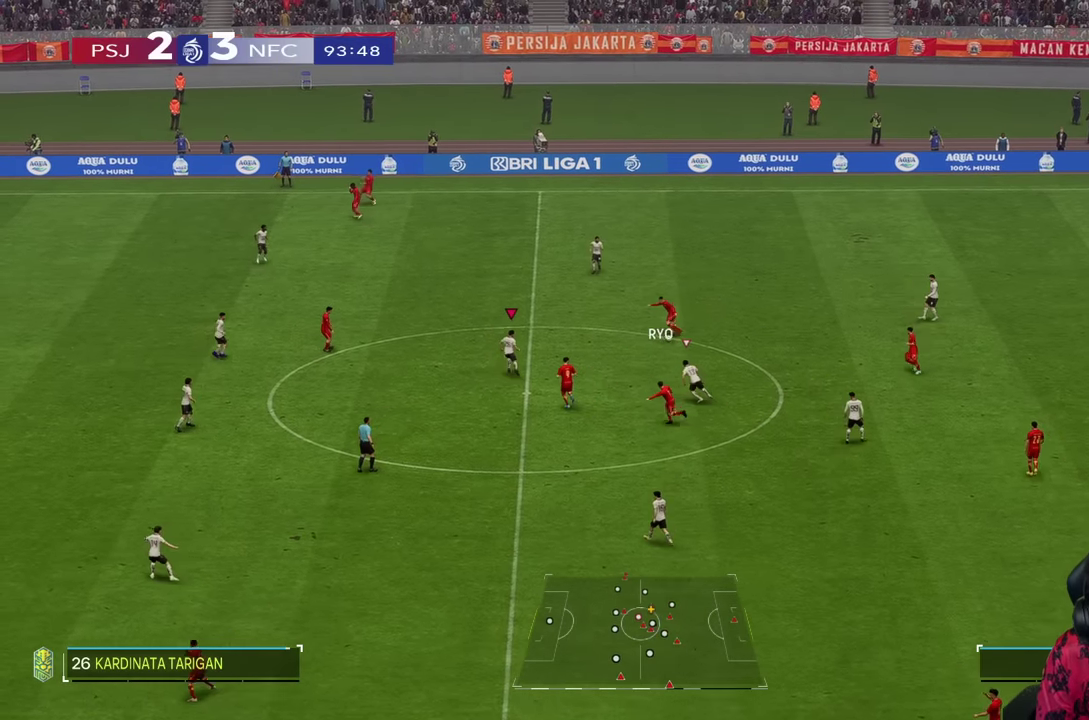
{"dt_ms": 500, "buttons": ["R1", "R2"], "left_stick": "up", "right_stick": "center"}
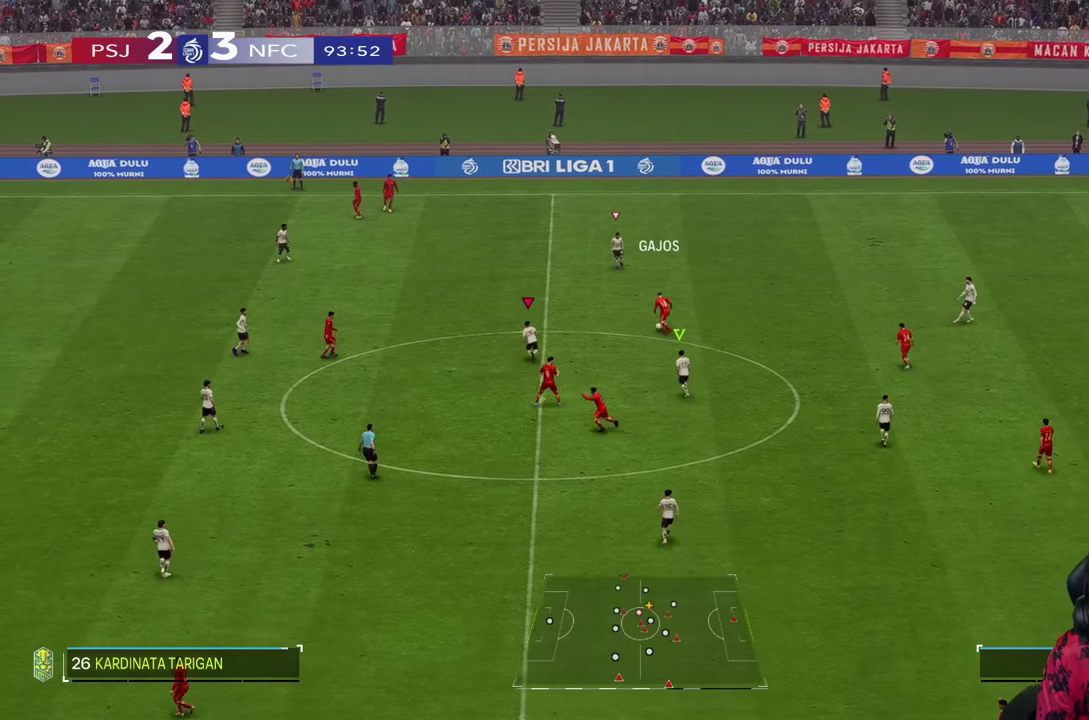
{"dt_ms": 500, "buttons": ["R1", "R2"], "left_stick": "up", "right_stick": "center", "events": []}
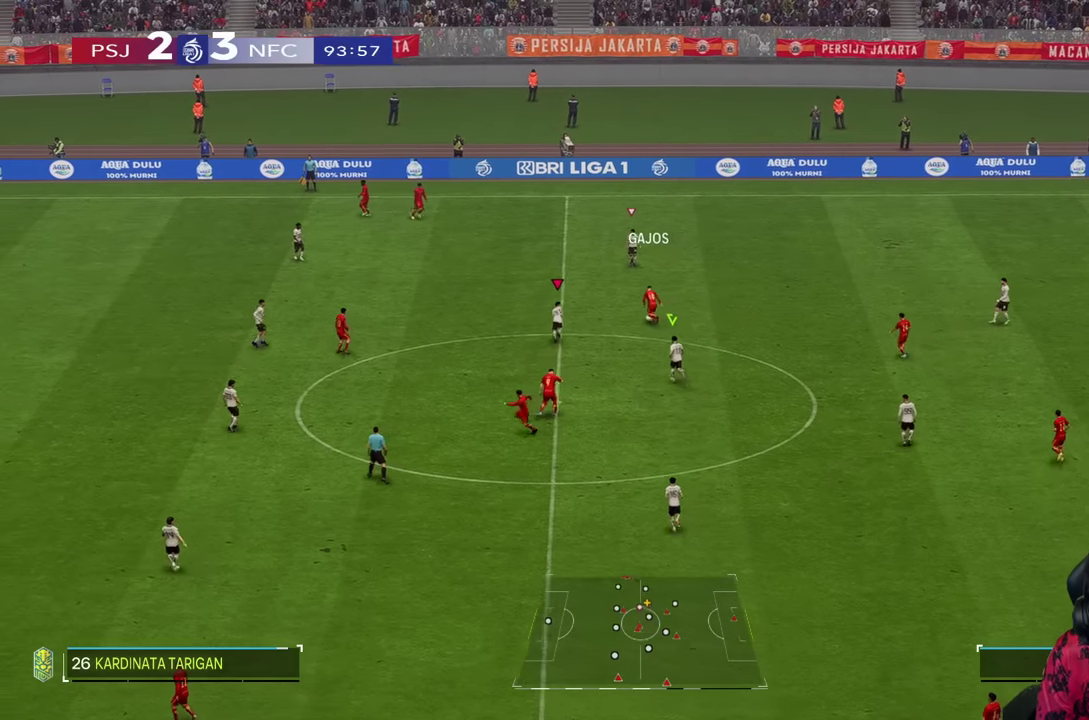
{"dt_ms": 1000, "buttons": [], "left_stick": "up-right", "right_stick": "center"}
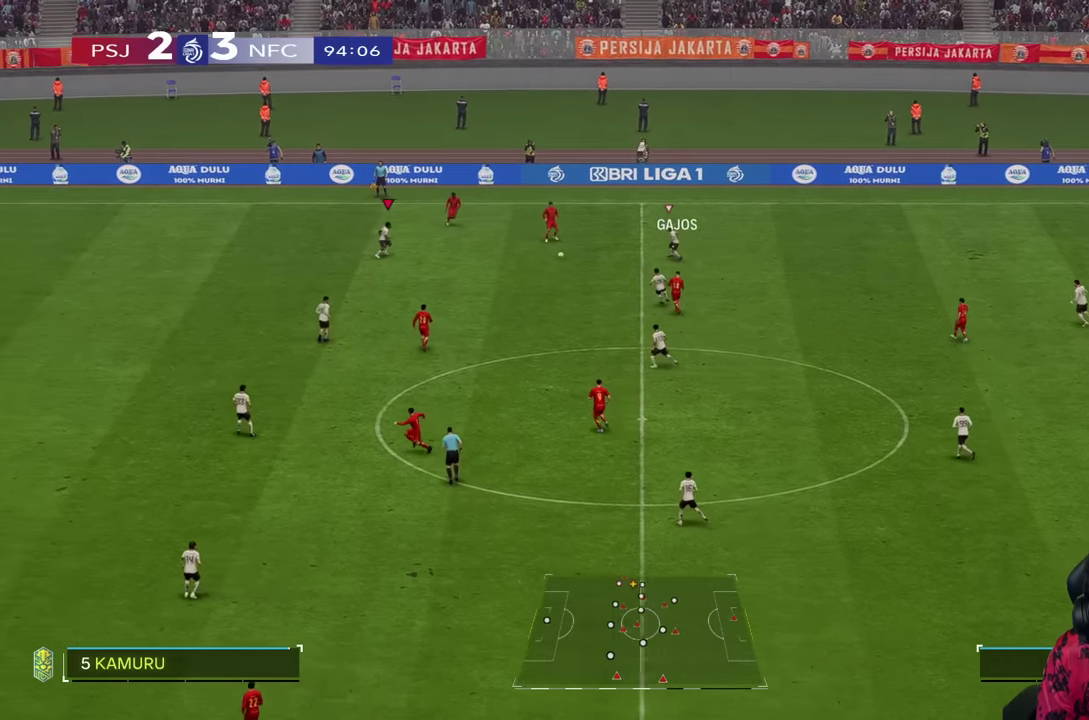
{"dt_ms": 500, "buttons": ["L2"], "left_stick": "up-left", "right_stick": "center", "events": [[67, "L2", "down"], [117, "left_stick", "up-left"], [283, "left_stick", "up"], [383, "left_stick", "up-left"]]}
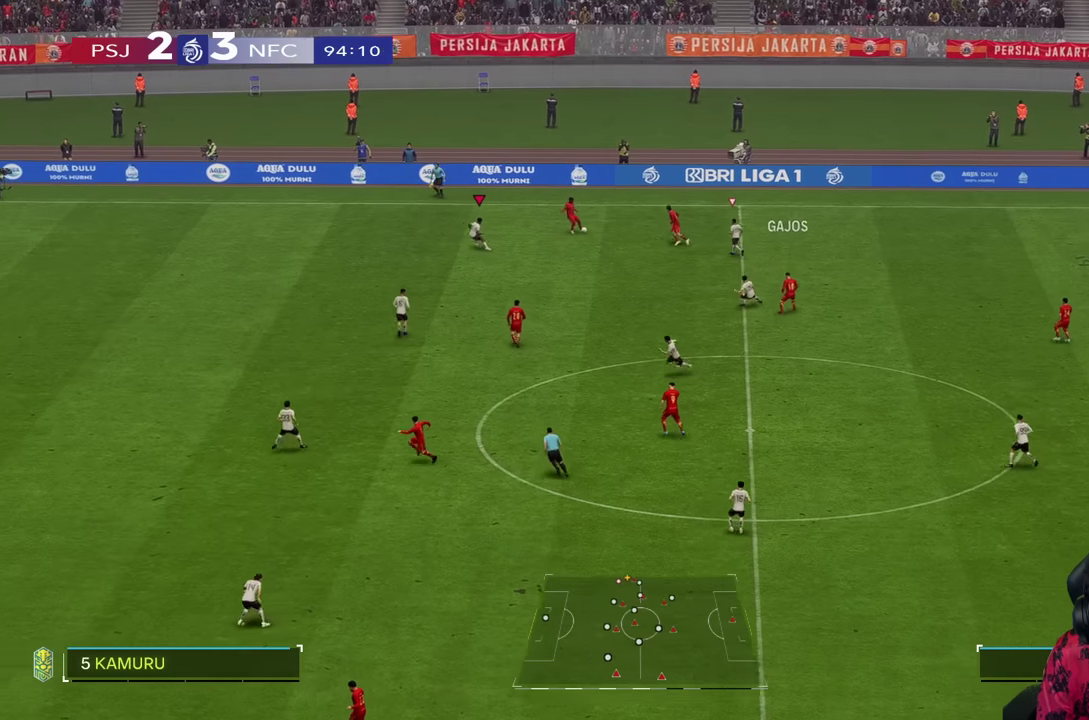
{"dt_ms": 500, "buttons": ["L2"], "left_stick": "left", "right_stick": "center", "events": [[16, "left_stick", "left"], [283, "right_stick", "up-right"], [350, "right_stick", "center"]]}
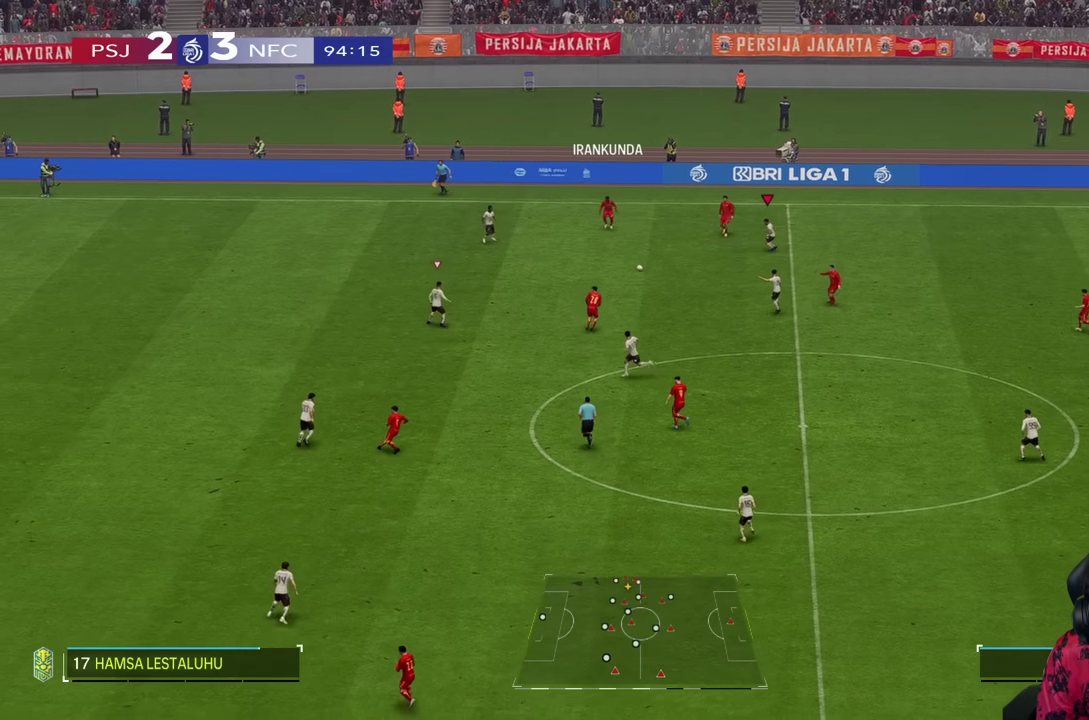
{"dt_ms": 500, "buttons": [], "left_stick": "up-left", "right_stick": "center", "events": [[383, "L2", "up"], [433, "left_stick", "up-left"]]}